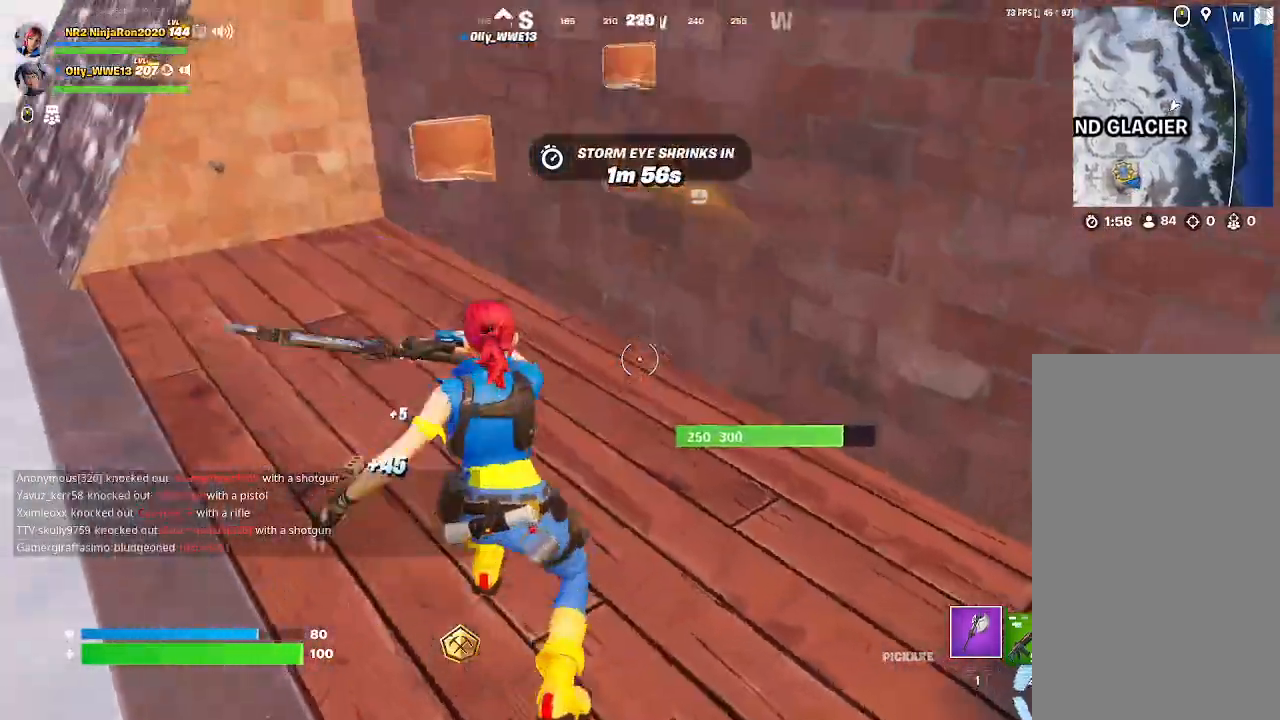
Gameplay with keyboard and mouse; each line is a JSON object with the keys and mouse buttons held at the frame after it. "events" lists presses ("down") and releases ("up") of "mouse_left", "mouse_wheel", "mouse_right", "mouse_mb4" and "mouse_mb5" between this image and that frame as [ms after this image, input, new state], when the widget could be followed in between. "mouse_left", "mouse_wheel", "mouse_right", "mouse_mb4", "mouse_mb5" = the "left", "wheel", "right", "mb4", "mb5" buttons of the "mouse" list. No other keys are recorded. "wheel" means that the mouse wheel is clicked or scrolled. Mouse movement is not recorded.
{"keys": [], "mouse": ["left"], "events": []}
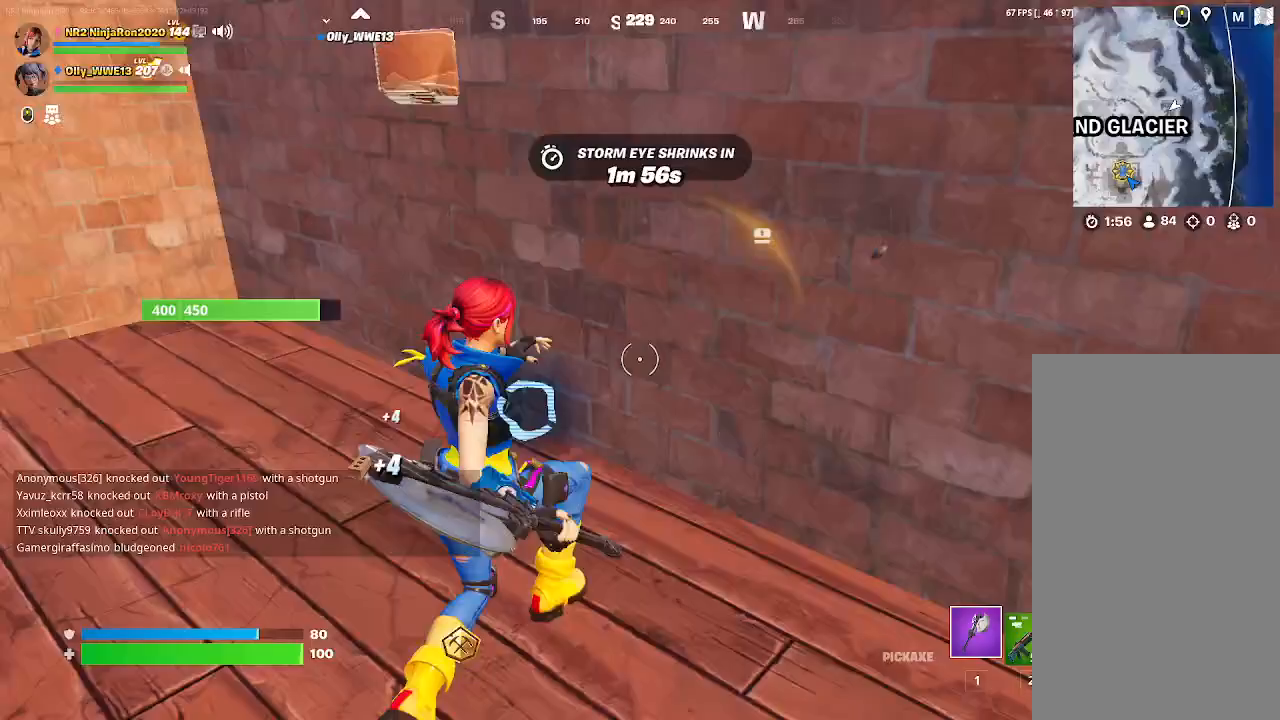
{"keys": [], "mouse": ["left"], "events": []}
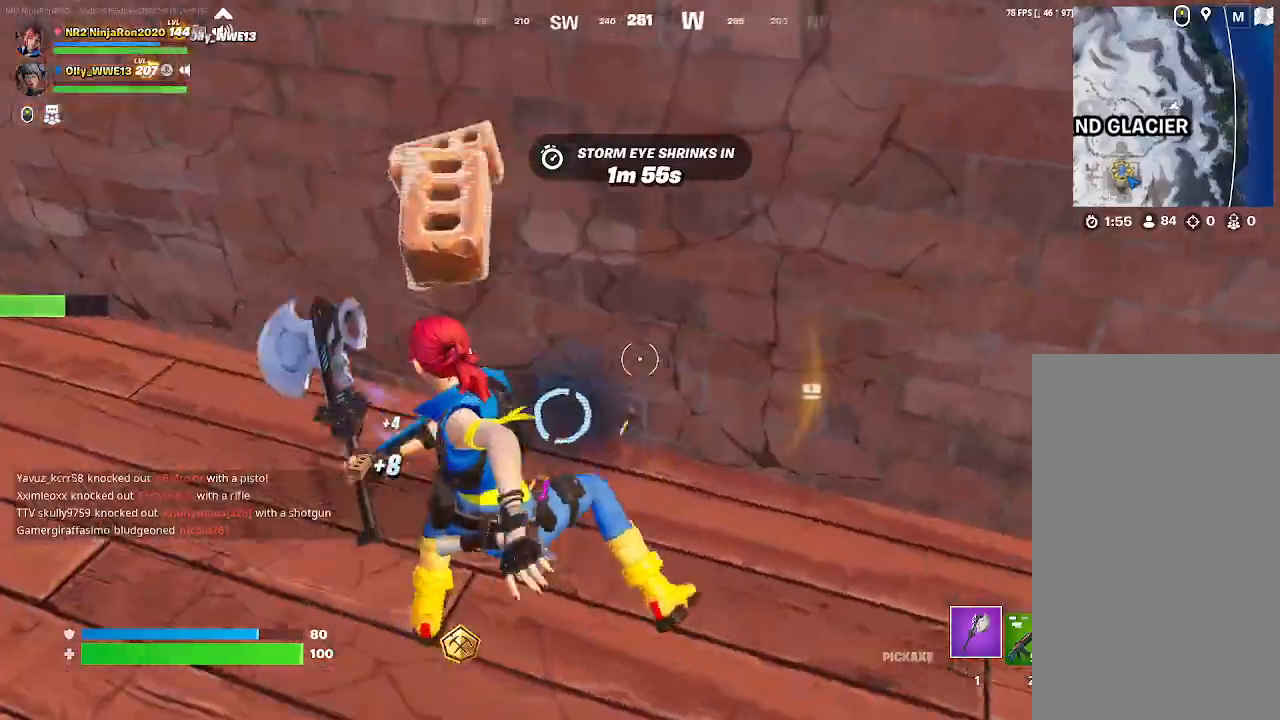
{"keys": [], "mouse": ["left"], "events": []}
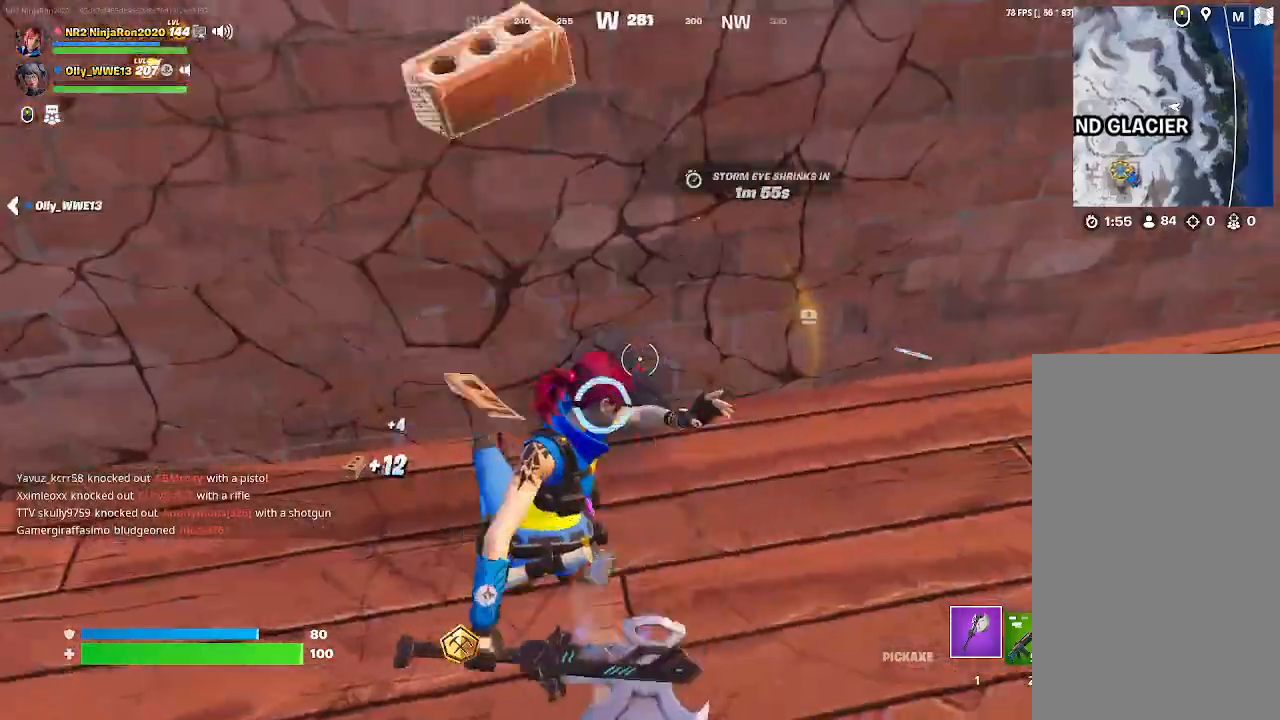
{"keys": [], "mouse": ["left"], "events": []}
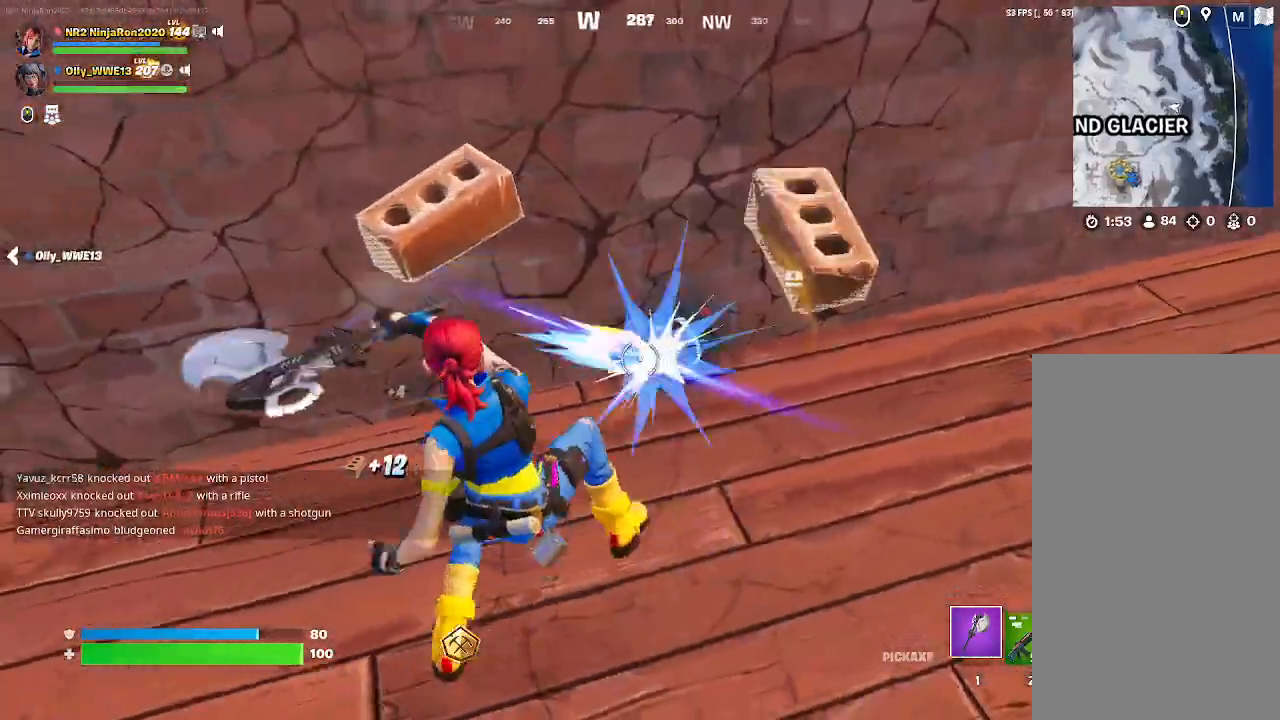
{"keys": [], "mouse": ["left"], "events": []}
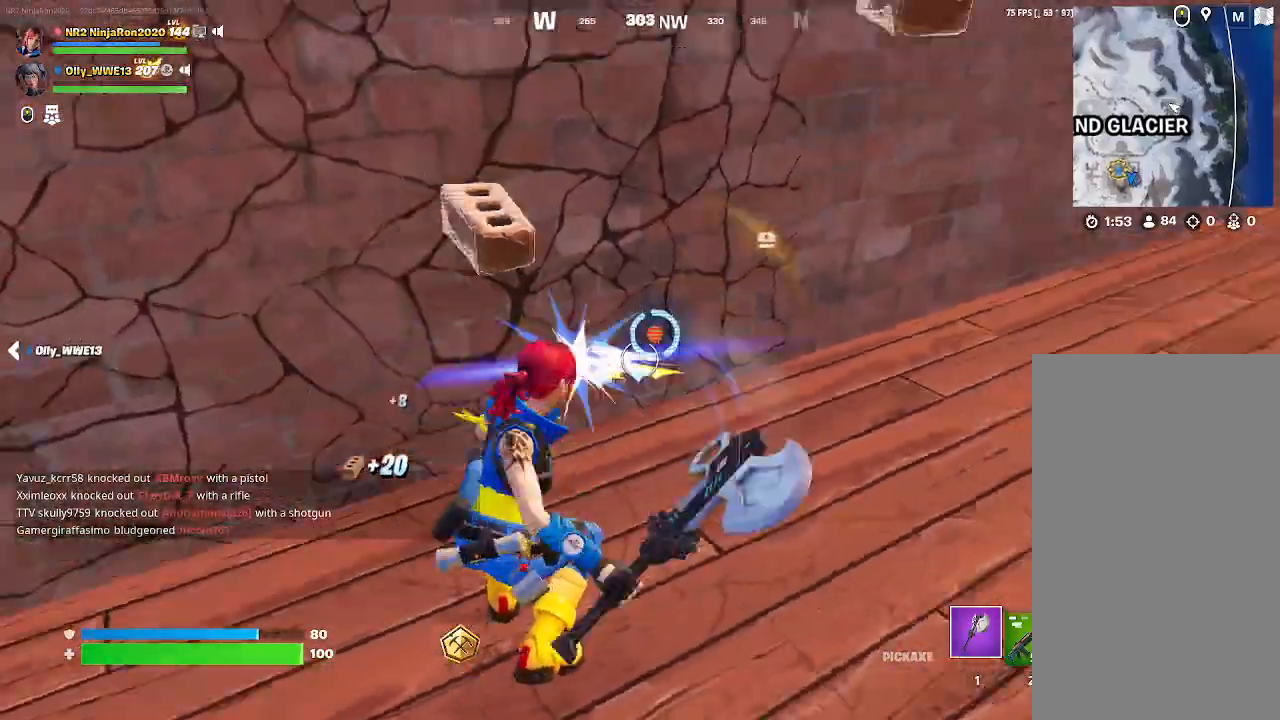
{"keys": [], "mouse": ["left"], "events": []}
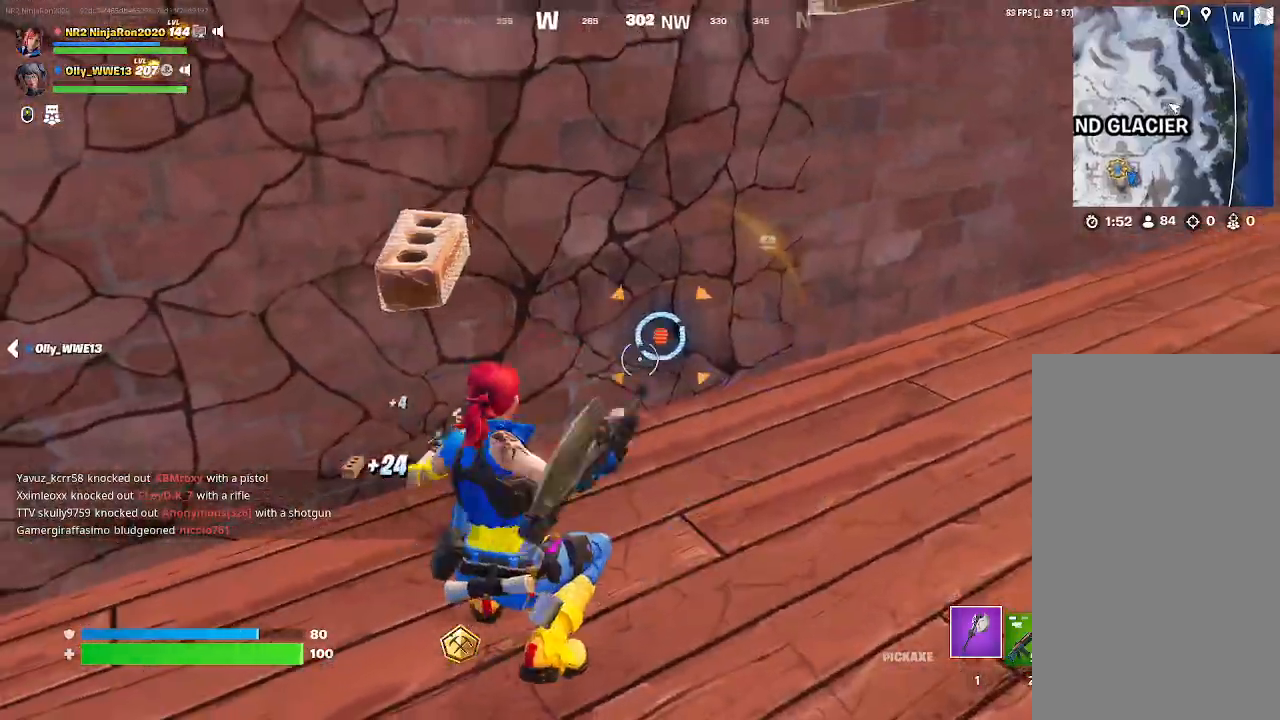
{"keys": [], "mouse": ["left"], "events": []}
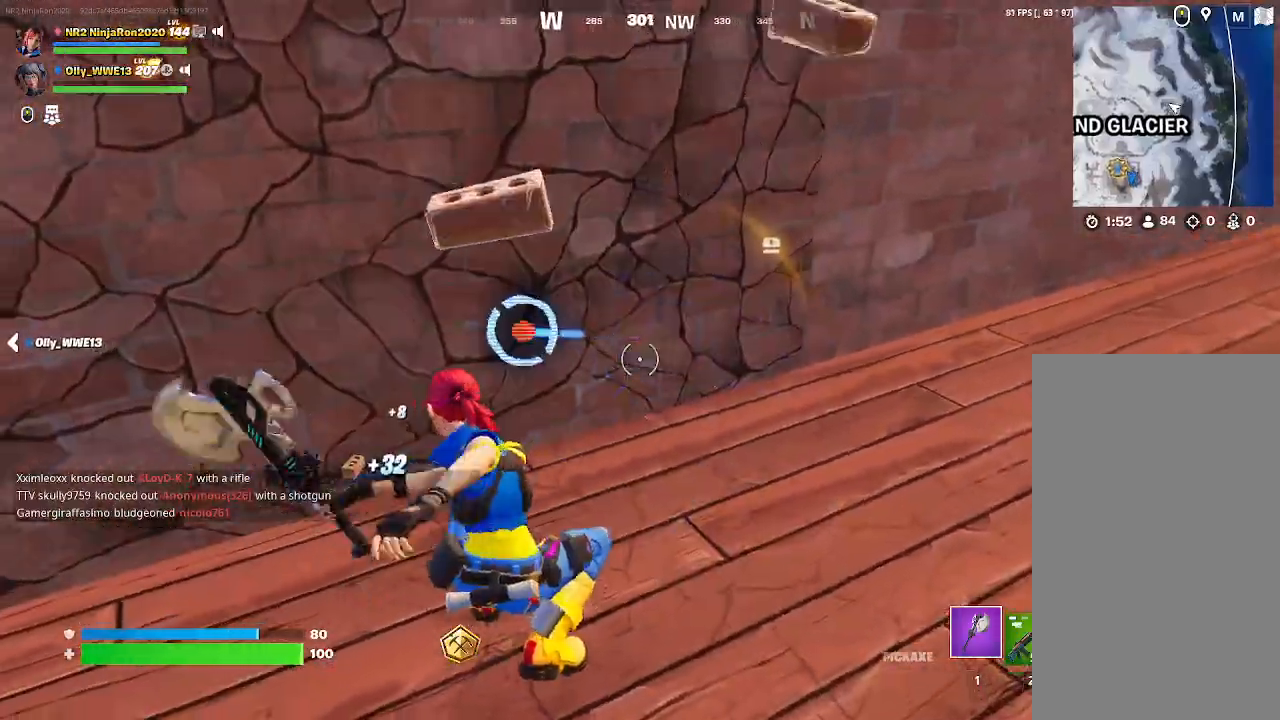
{"keys": [], "mouse": ["left"], "events": []}
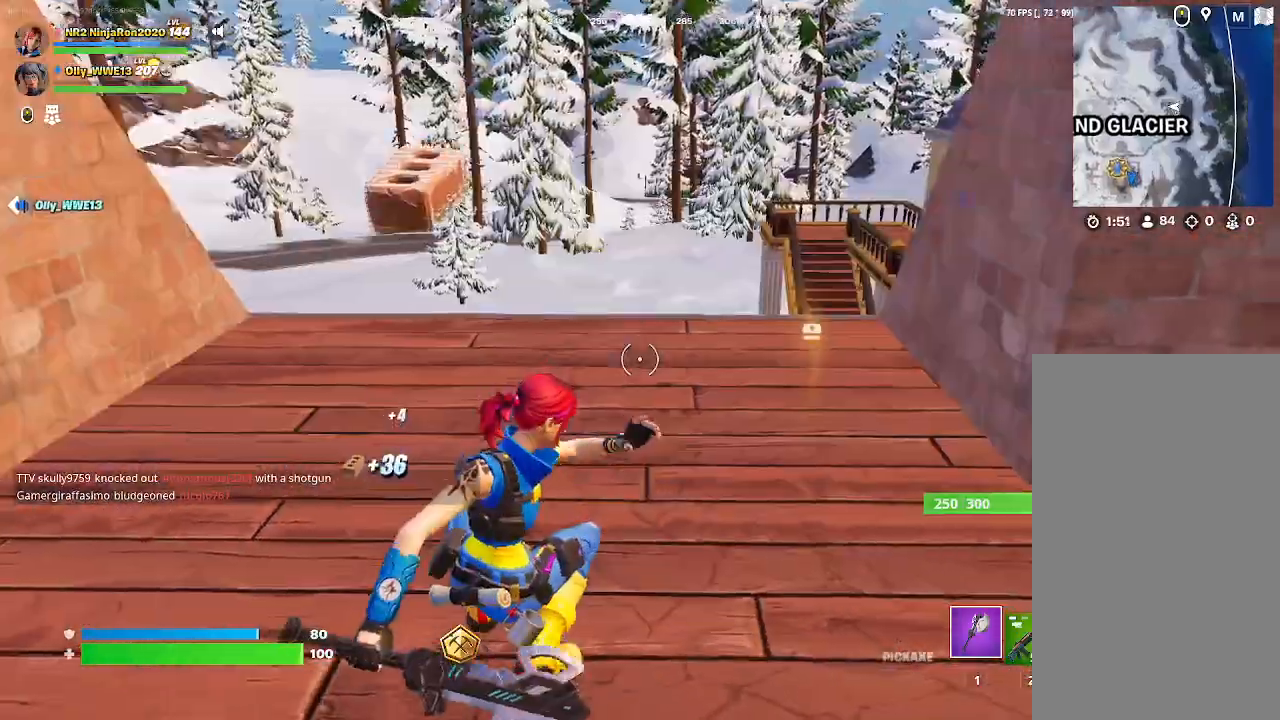
{"keys": [], "mouse": [], "events": [[67, "mouse_left", "up"]]}
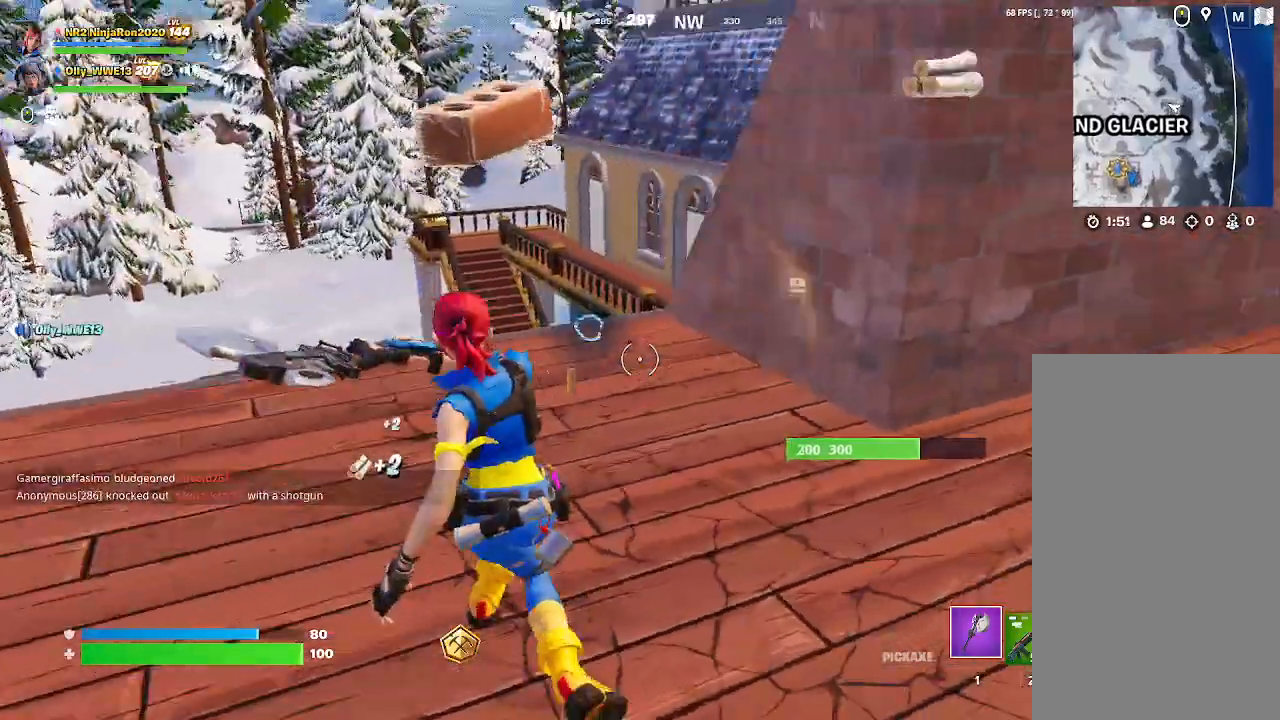
{"keys": [], "mouse": ["left"], "events": [[433, "mouse_left", "down"]]}
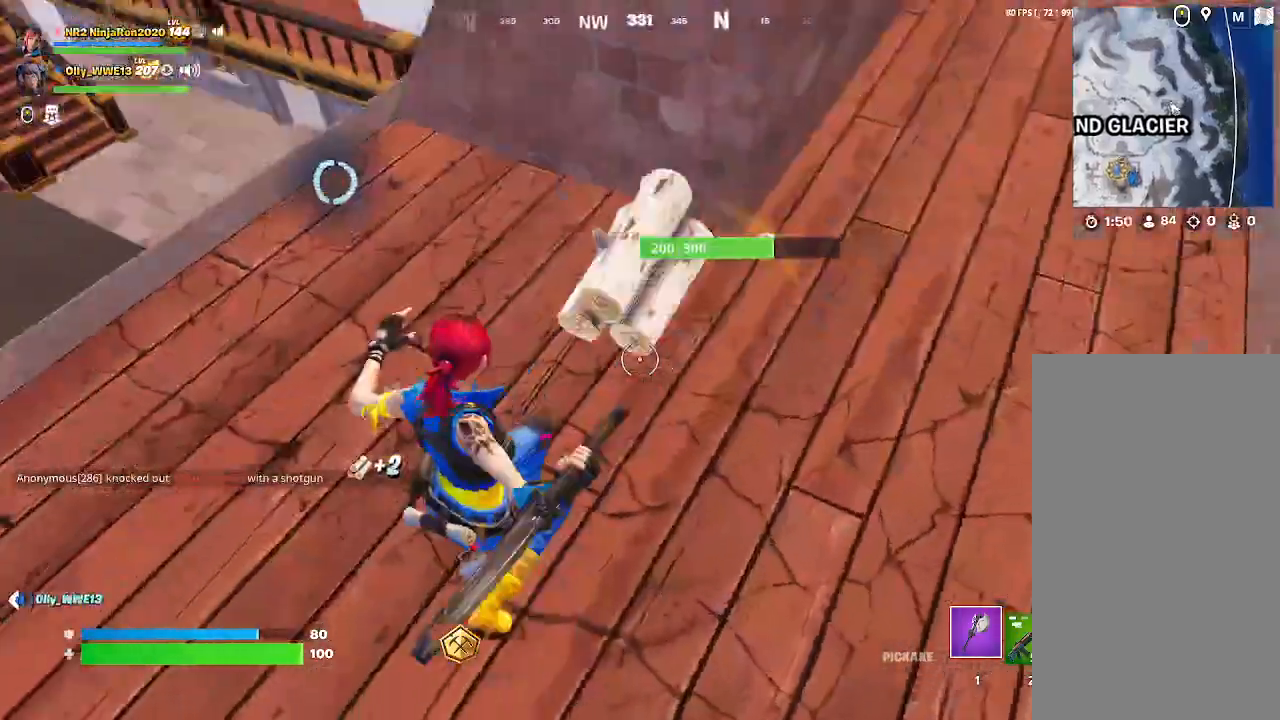
{"keys": [], "mouse": ["left"], "events": []}
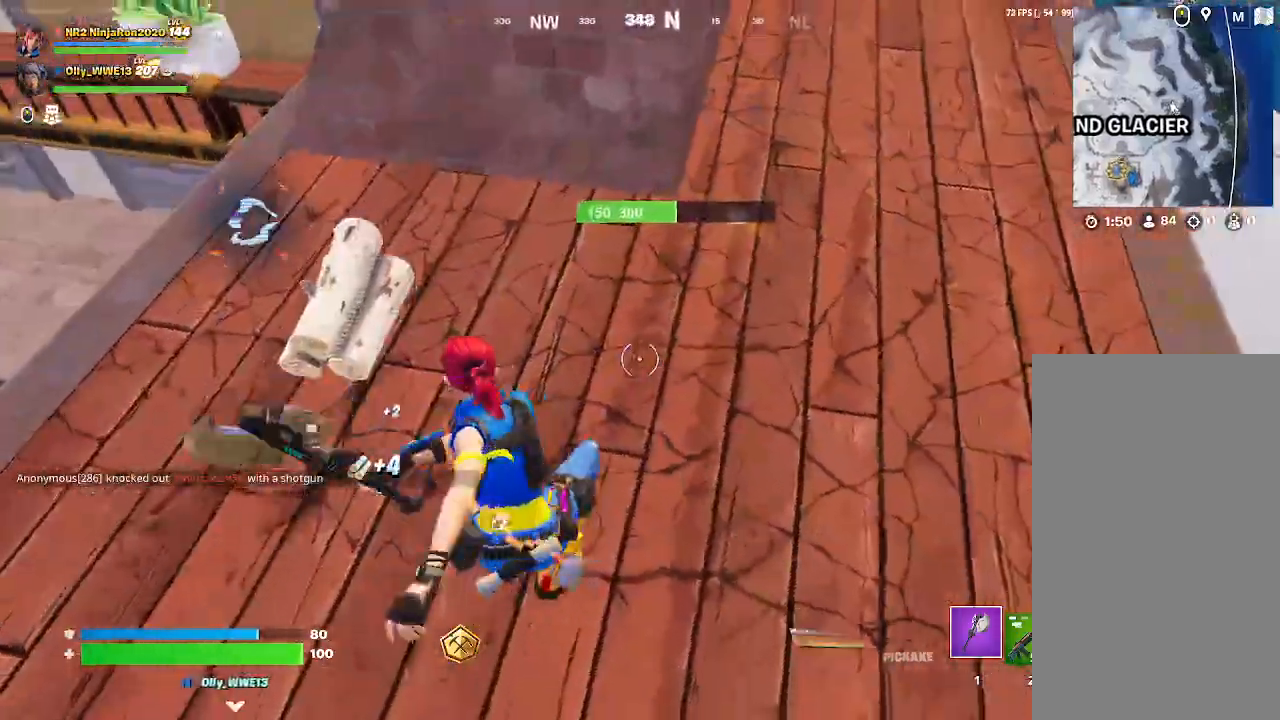
{"keys": [], "mouse": ["left"], "events": []}
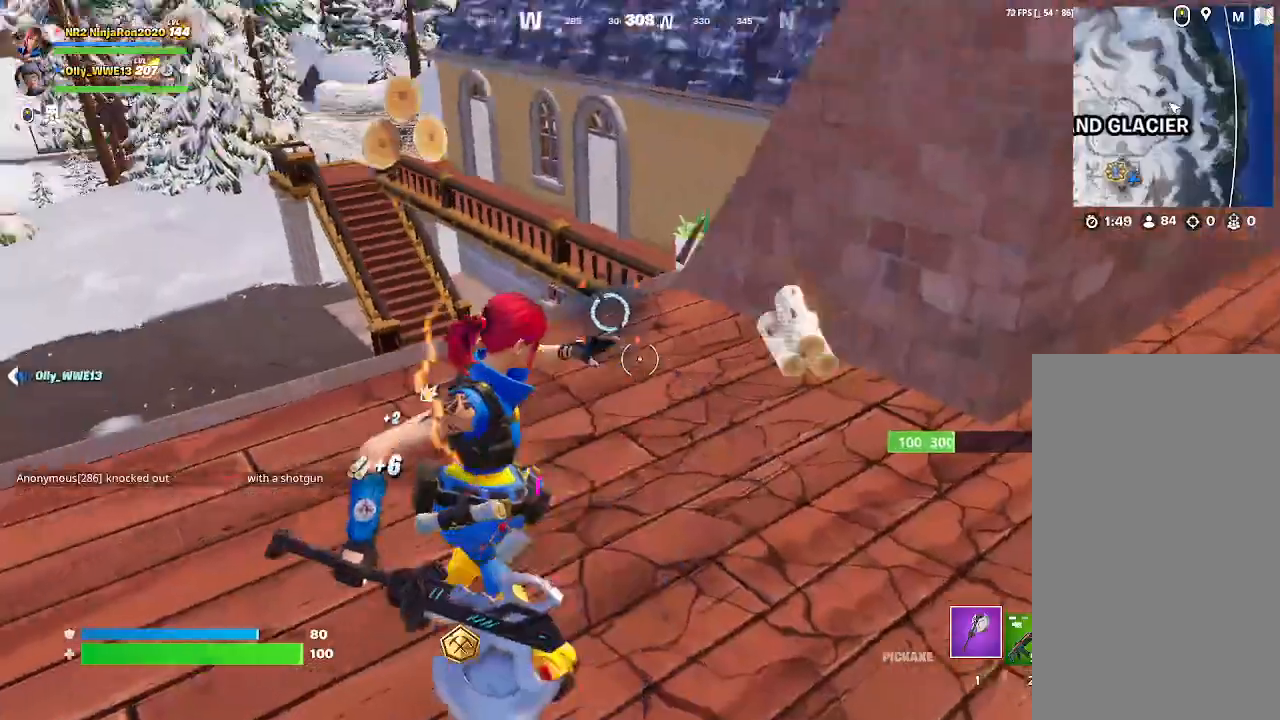
{"keys": [], "mouse": [], "events": [[467, "mouse_left", "up"]]}